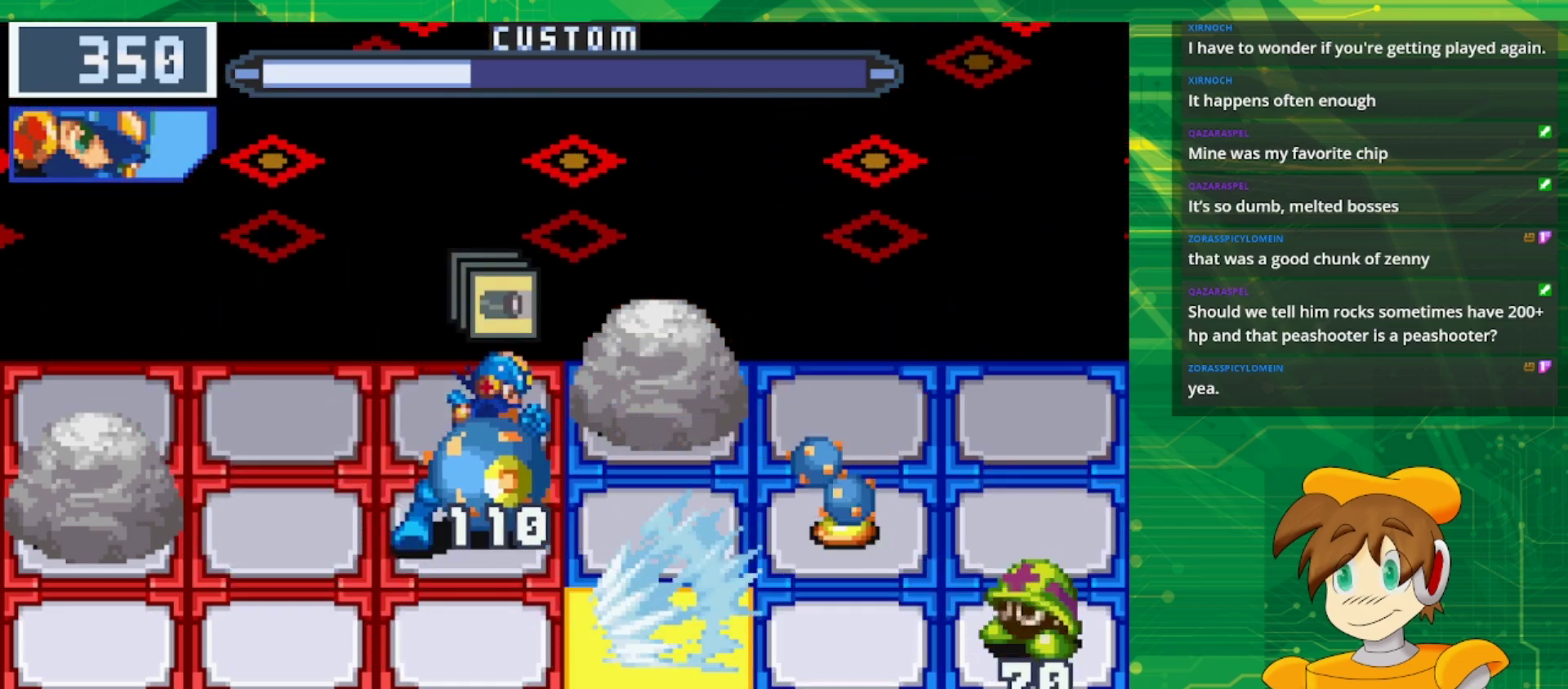
Gameplay with a controller (Nintendo layout); each line is a JSON object with the inputs held at the frame after it. "events" lists button and stick changes between this image and that frame as [ms after this image, input, new state], when the widget could be followed in between. Not read: L3 R3.
{"buttons": [], "events": [[133, "DPAD_UP", "up"]]}
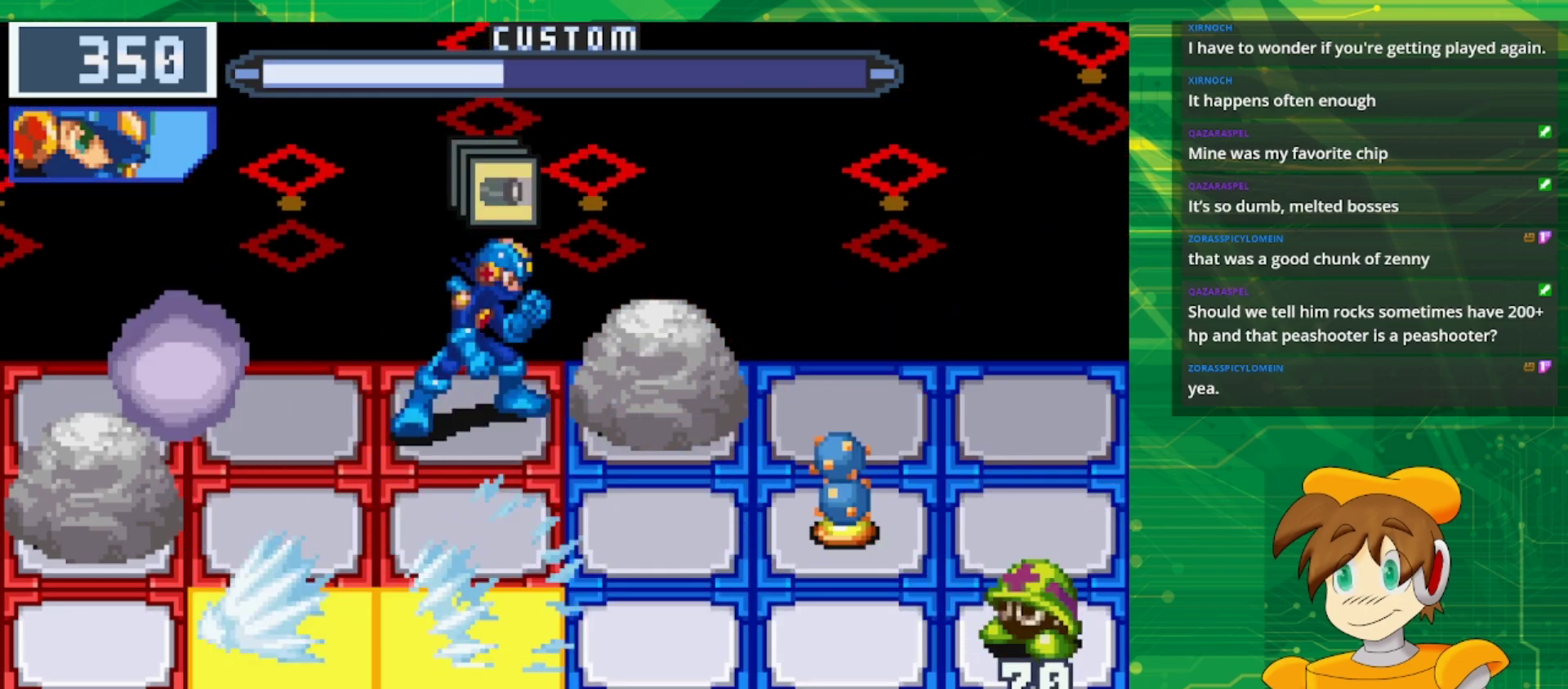
{"buttons": [], "events": [[200, "DPAD_DOWN", "down"], [317, "DPAD_DOWN", "up"]]}
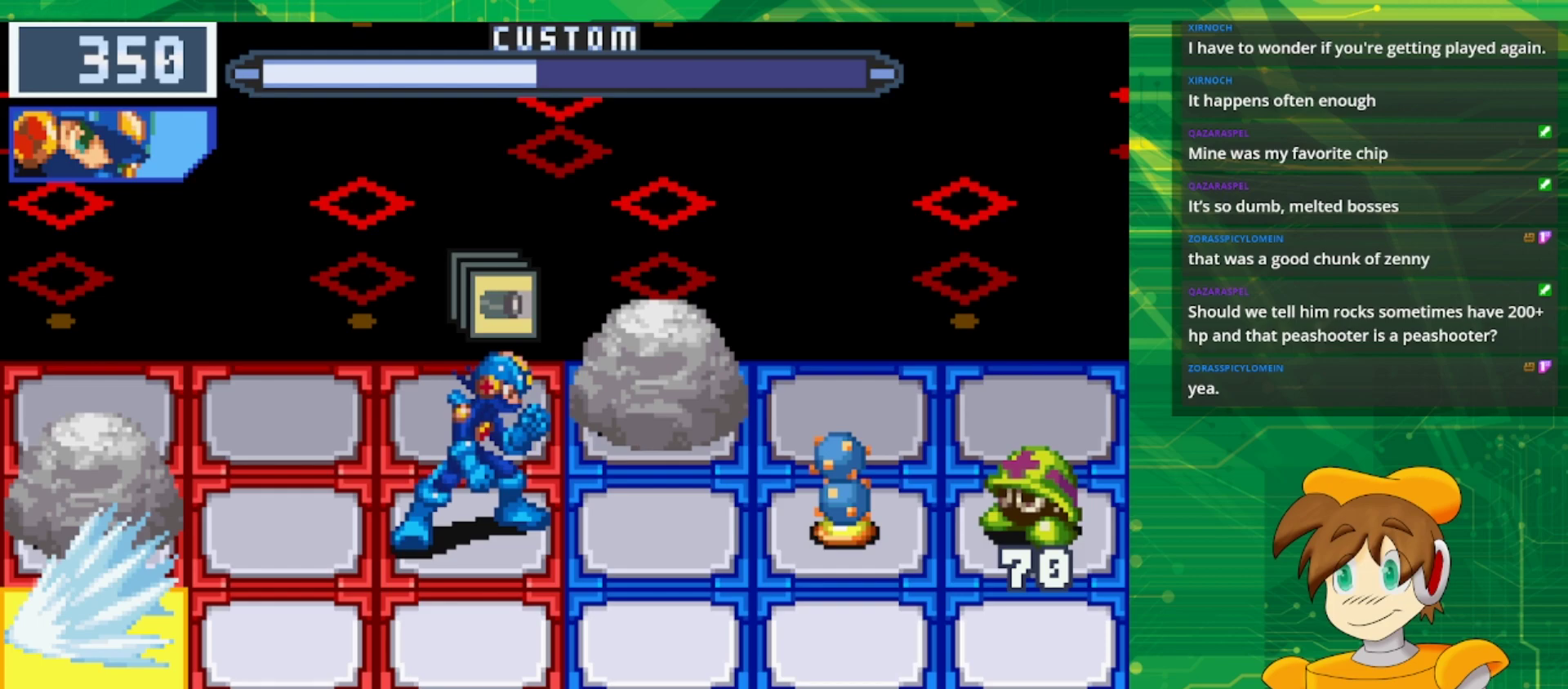
{"buttons": [], "events": []}
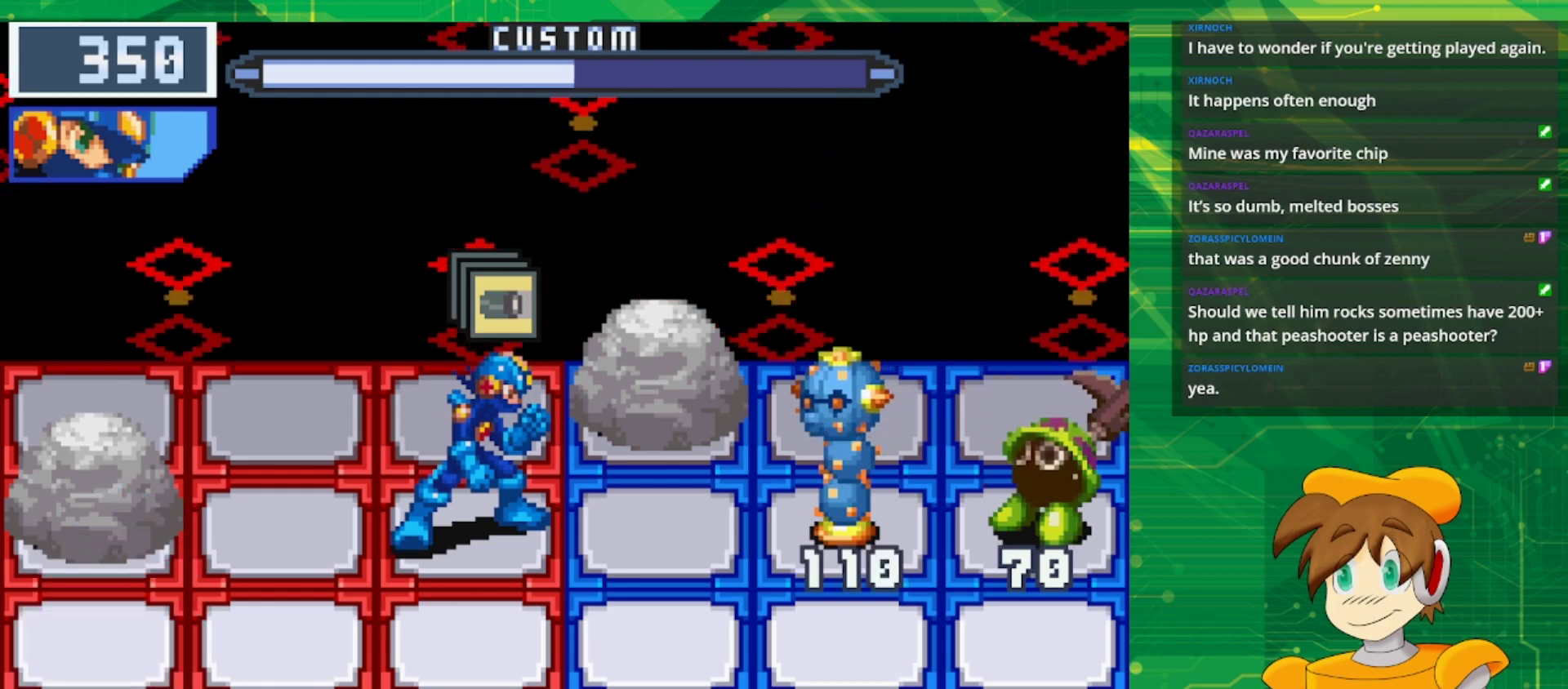
{"buttons": ["DPAD_DOWN"], "events": [[100, "A", "down"], [183, "A", "up"], [400, "DPAD_DOWN", "down"]]}
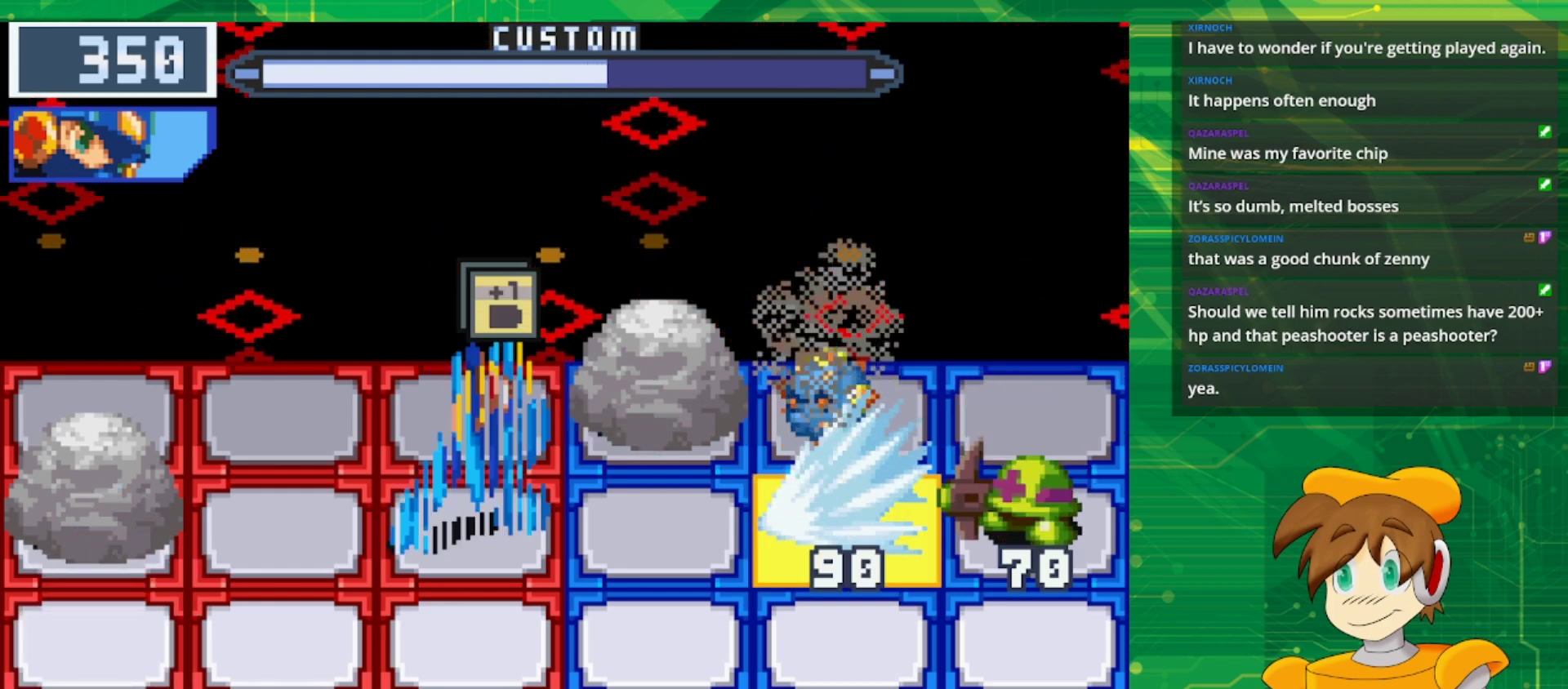
{"buttons": [], "events": [[33, "DPAD_DOWN", "up"]]}
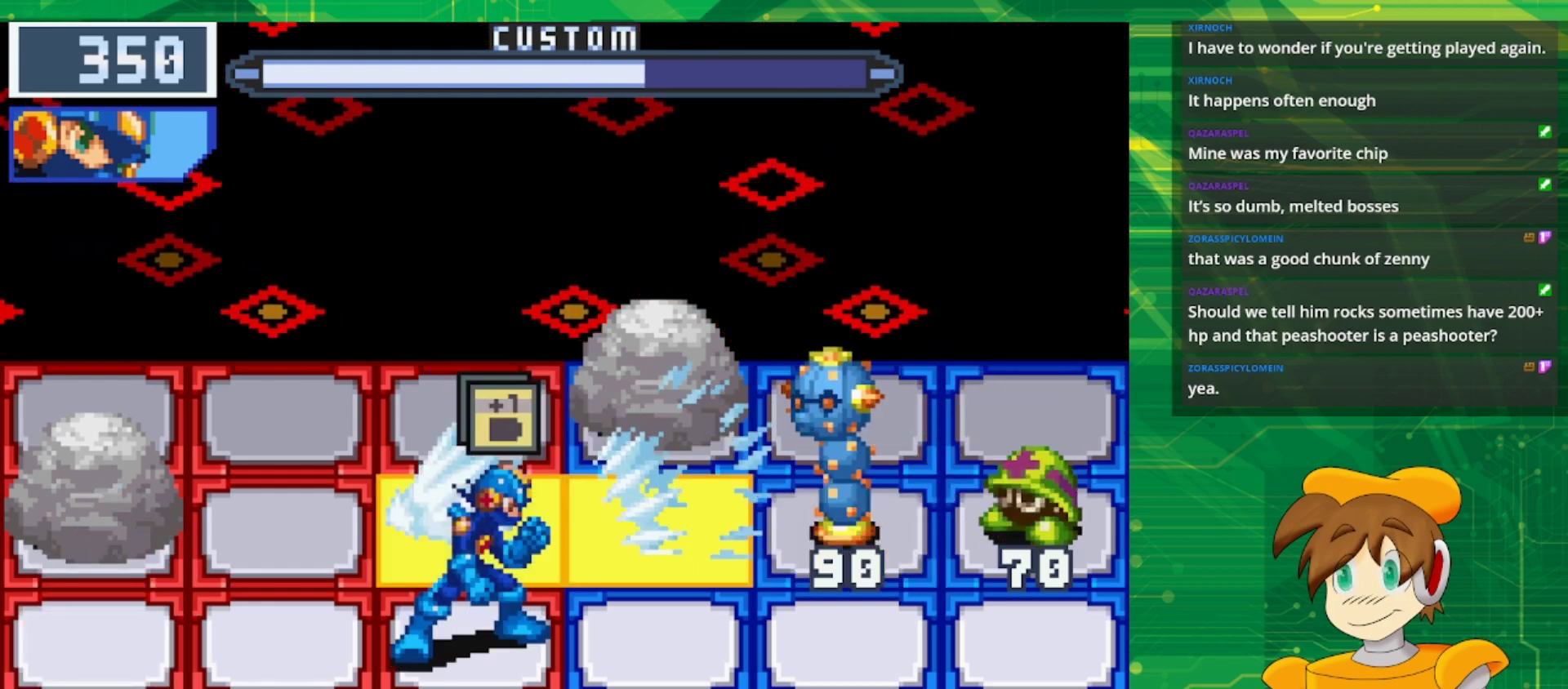
{"buttons": ["A"], "events": [[433, "A", "down"]]}
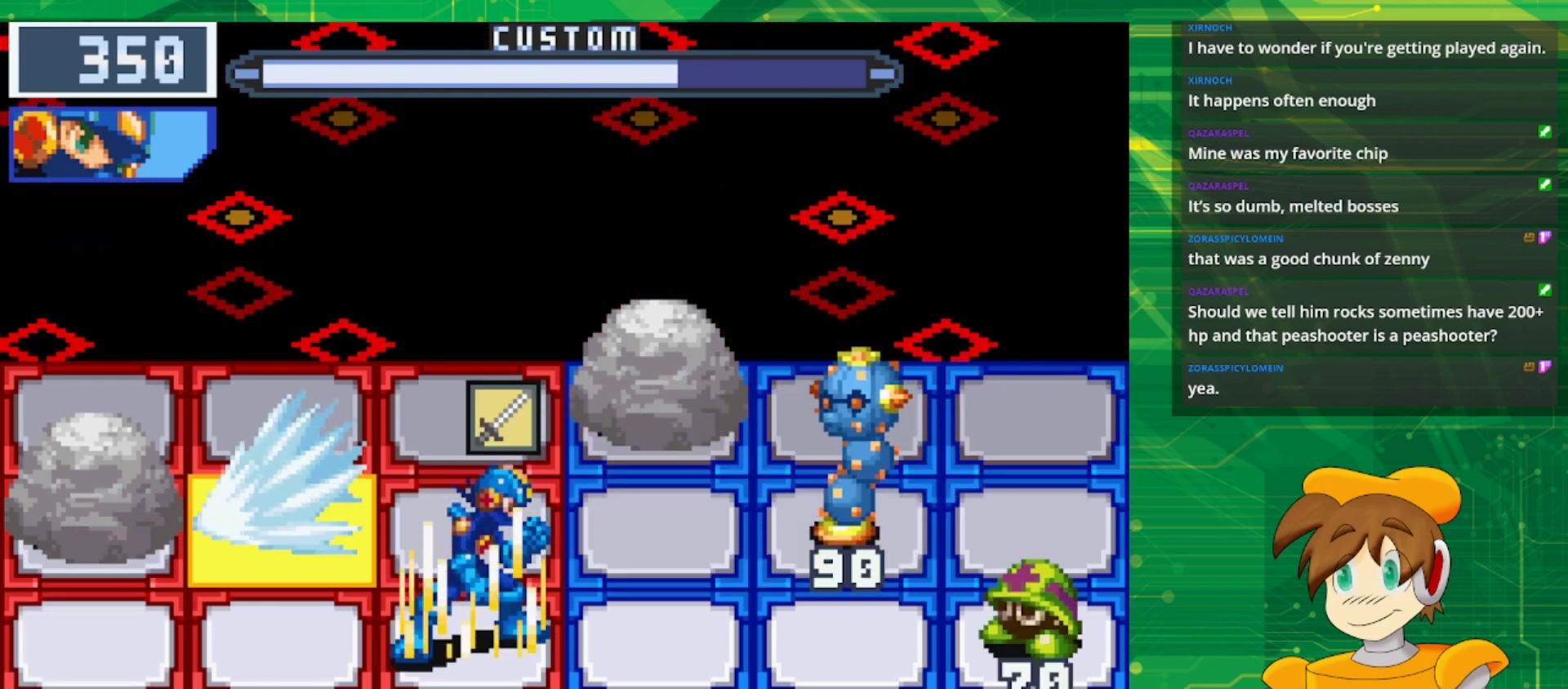
{"buttons": ["DPAD_UP"], "events": [[50, "A", "up"], [467, "DPAD_UP", "down"]]}
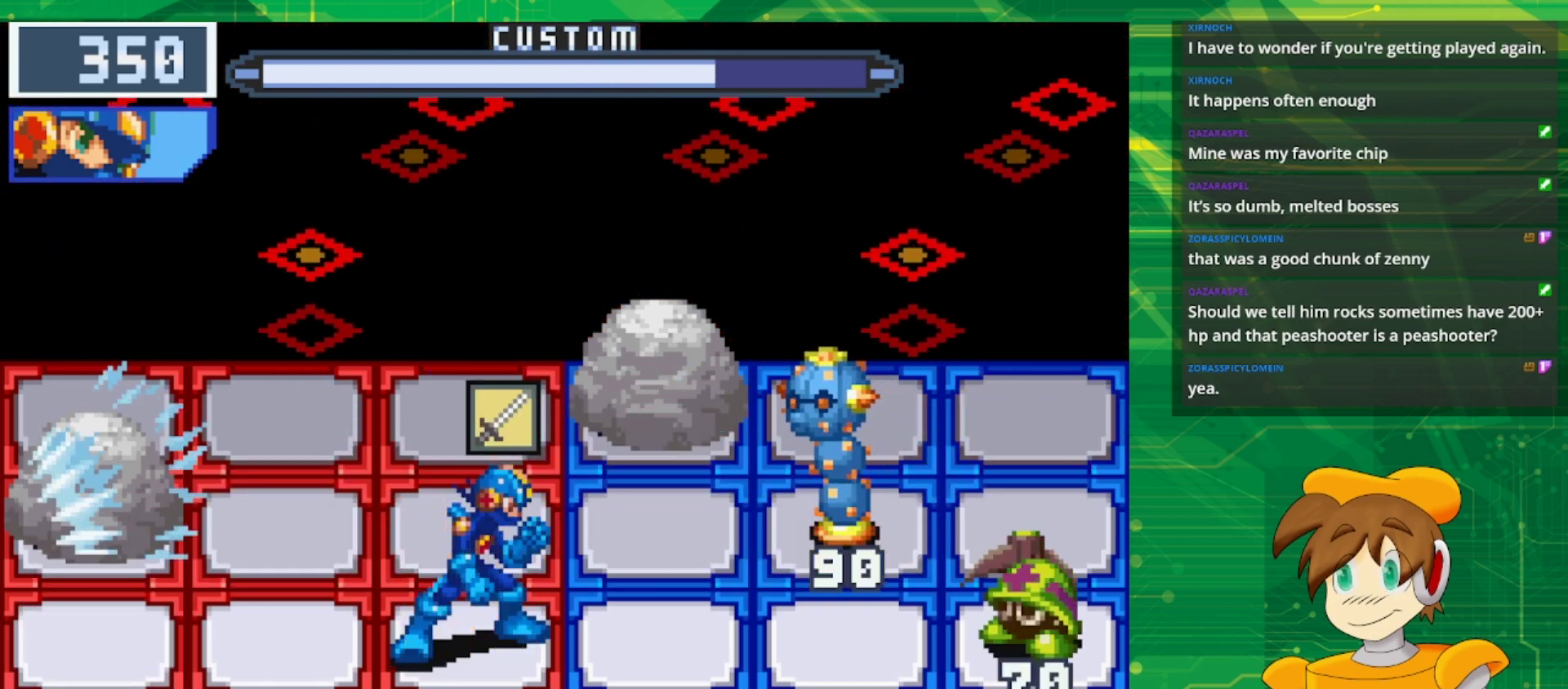
{"buttons": [], "events": [[100, "A", "down"], [100, "DPAD_UP", "up"], [283, "A", "up"]]}
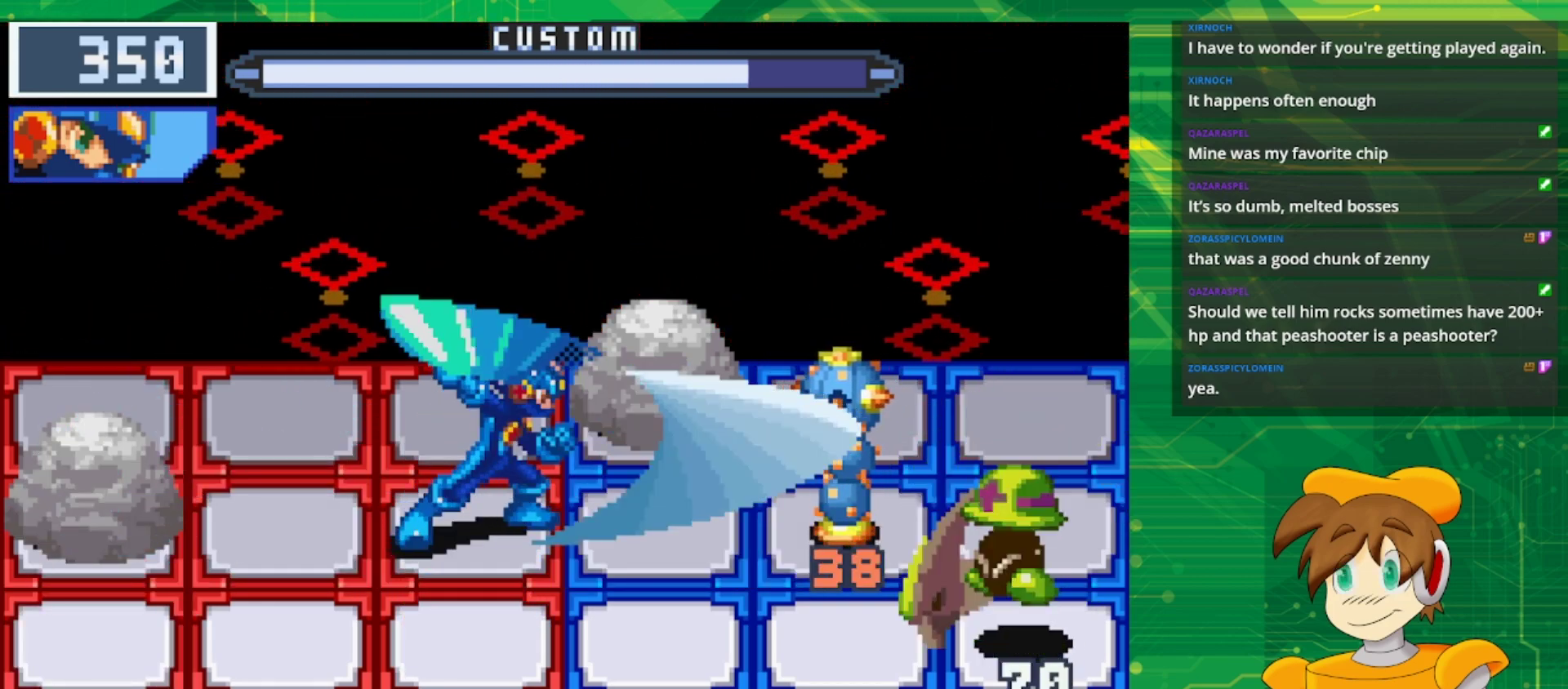
{"buttons": ["B"], "events": [[217, "B", "down"], [300, "DPAD_LEFT", "down"], [450, "DPAD_LEFT", "up"]]}
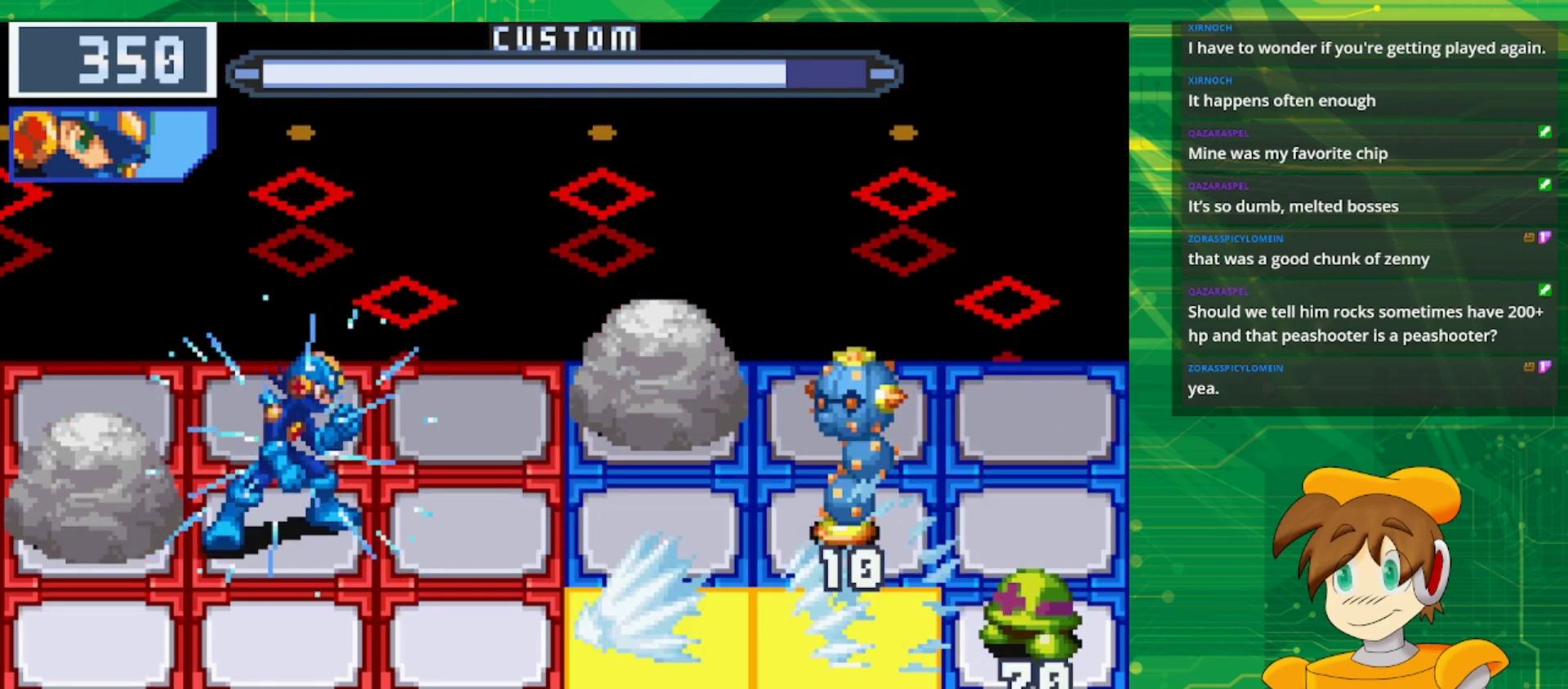
{"buttons": ["B"], "events": [[117, "DPAD_UP", "down"], [250, "DPAD_UP", "up"]]}
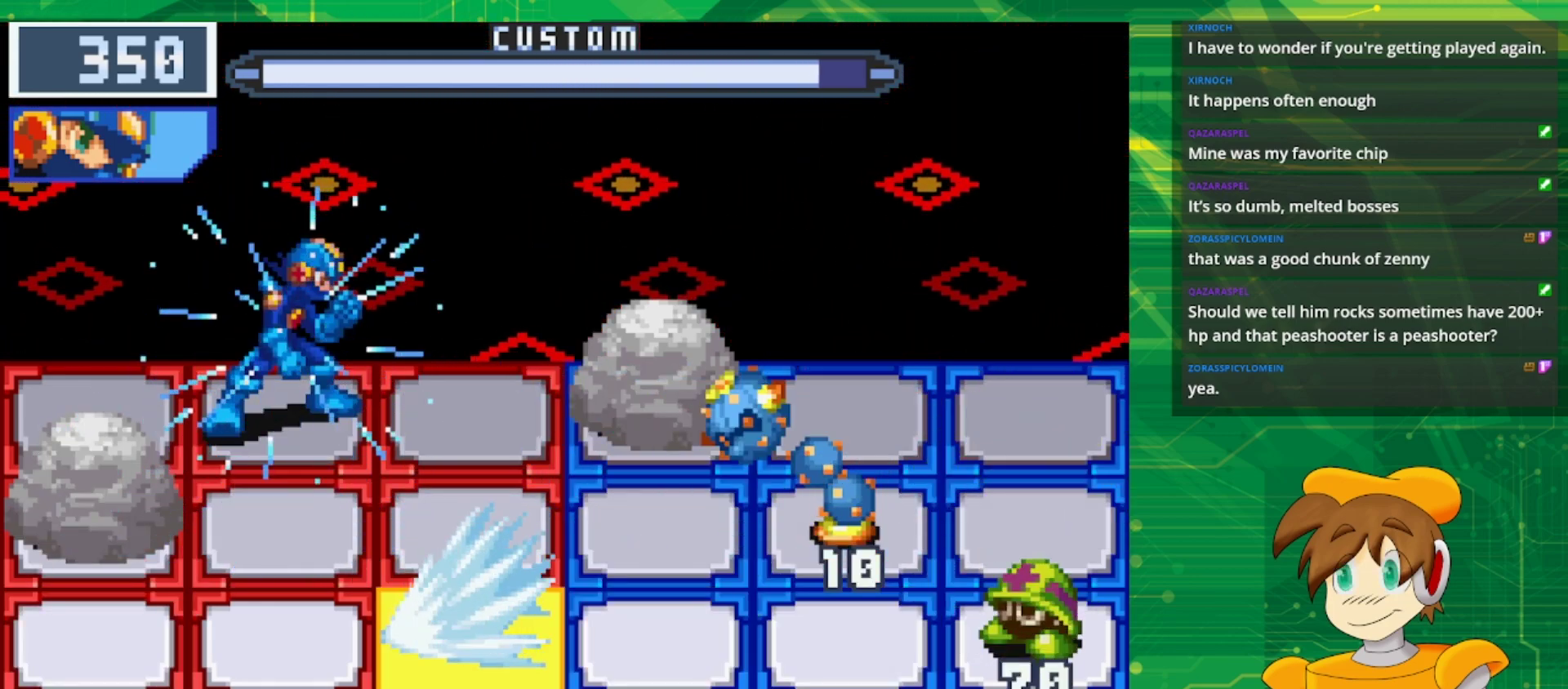
{"buttons": ["B"], "events": []}
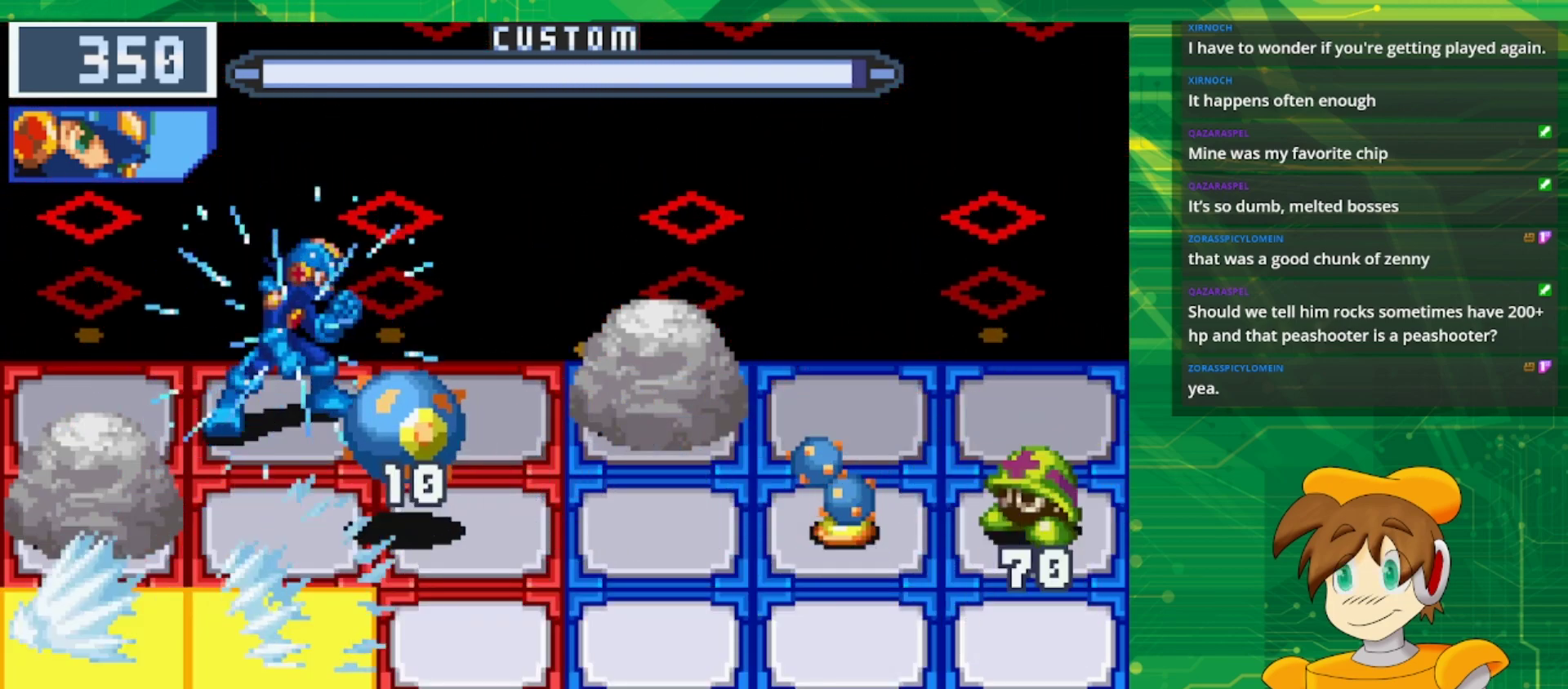
{"buttons": ["B", "DPAD_DOWN"], "events": [[83, "DPAD_RIGHT", "down"], [217, "DPAD_RIGHT", "up"], [400, "DPAD_DOWN", "down"]]}
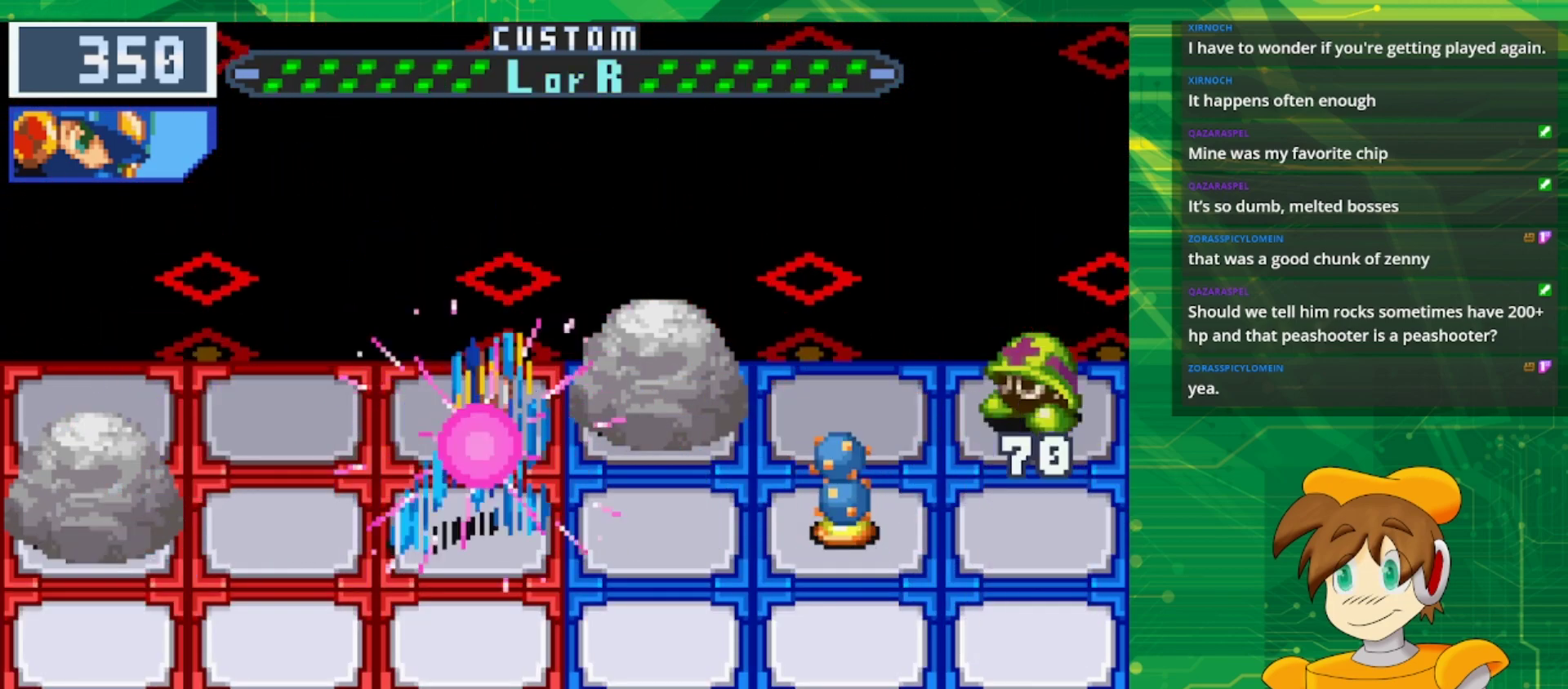
{"buttons": ["B"], "events": [[50, "DPAD_DOWN", "up"]]}
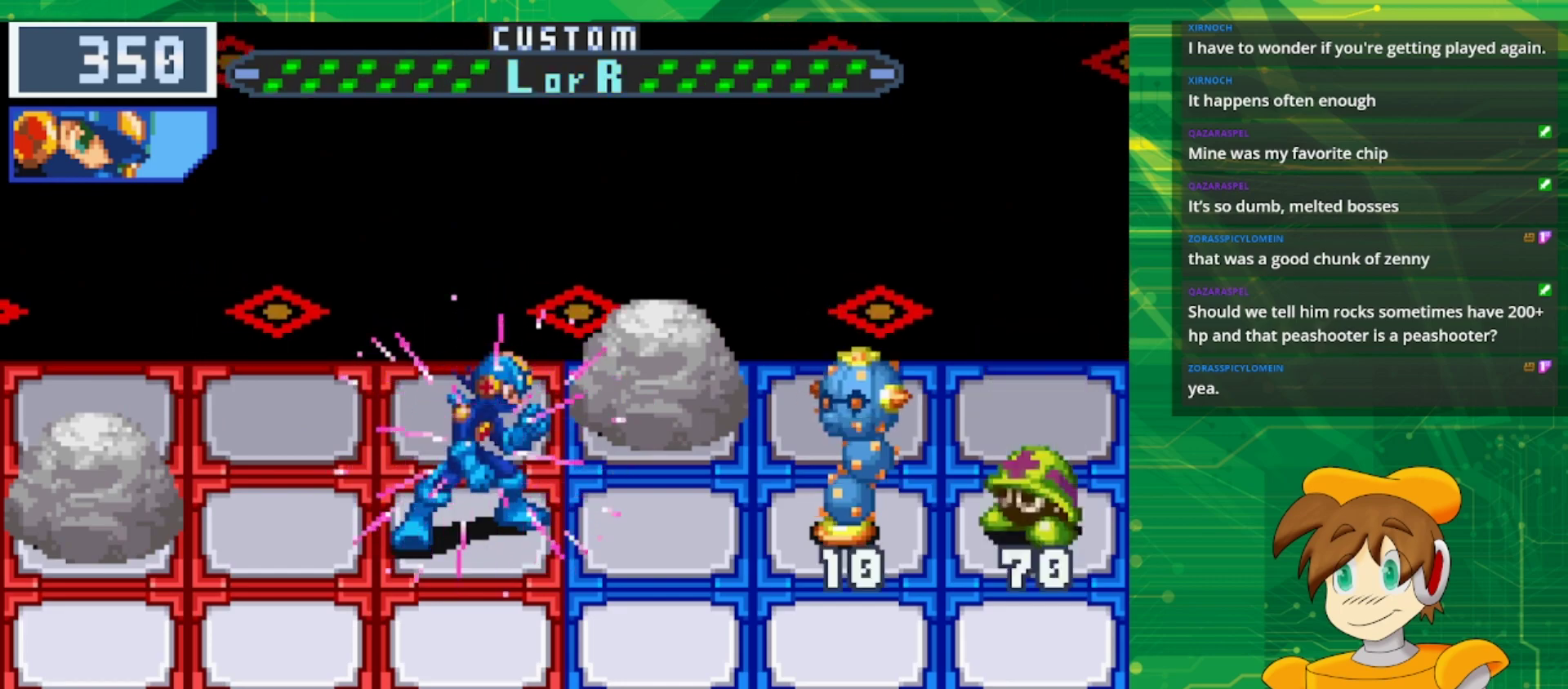
{"buttons": ["B"], "events": [[233, "B", "up"], [300, "B", "down"]]}
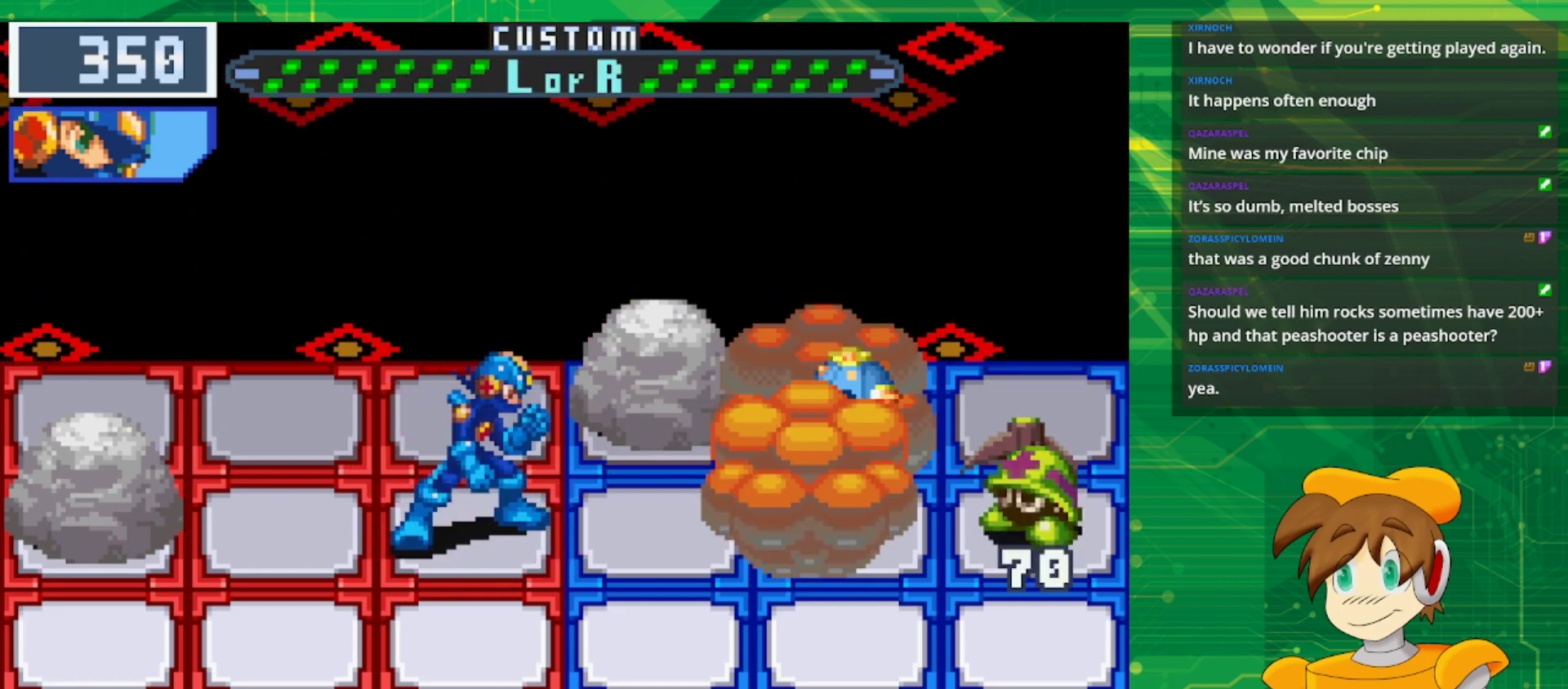
{"buttons": ["B"], "events": [[50, "DPAD_DOWN", "down"], [200, "DPAD_DOWN", "up"]]}
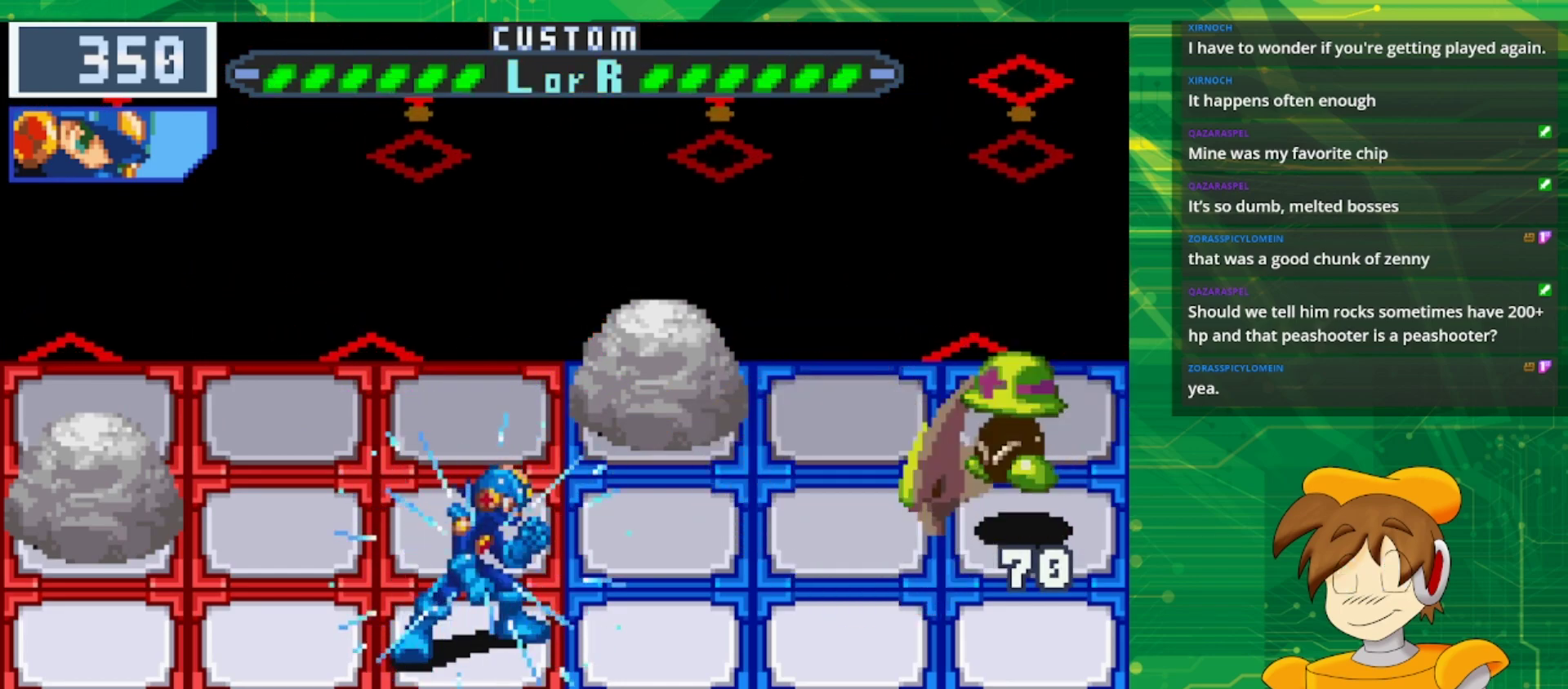
{"buttons": ["B"], "events": []}
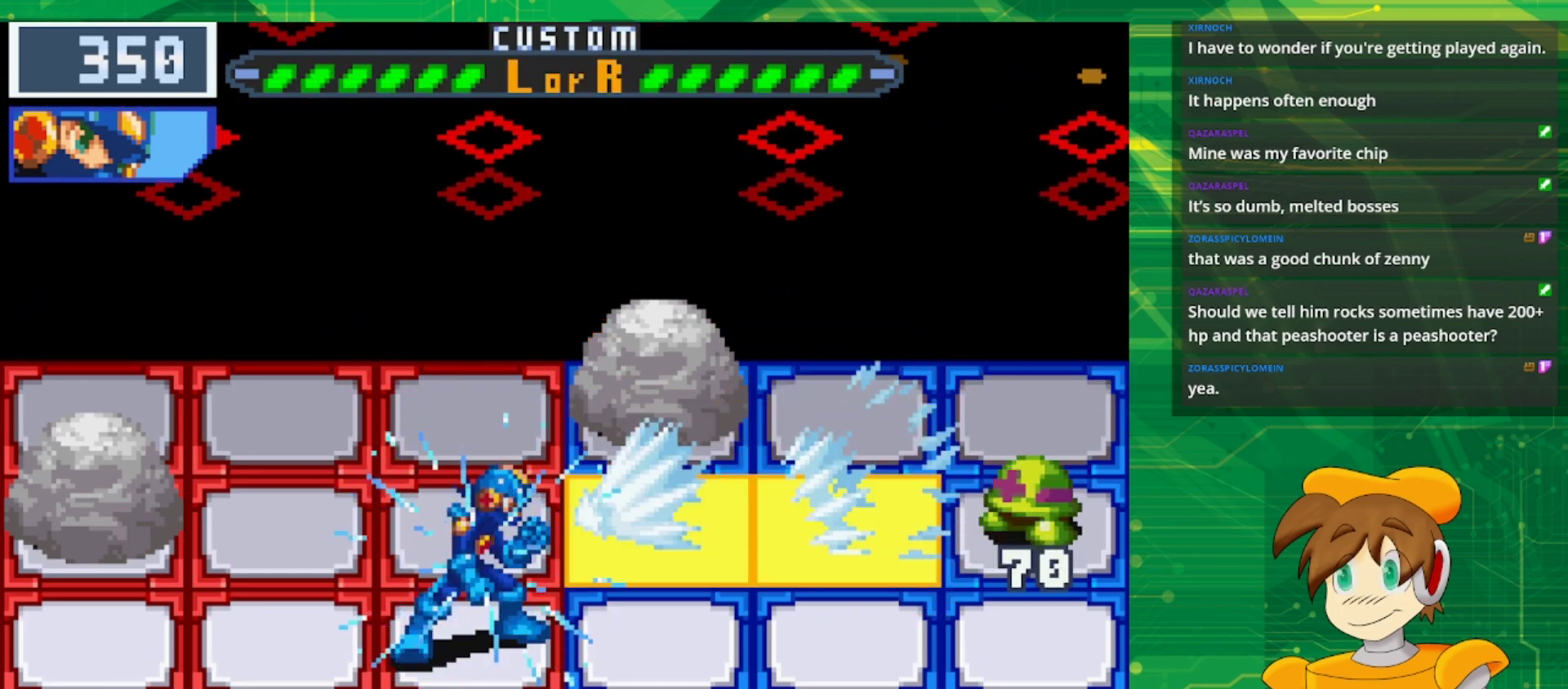
{"buttons": ["B"], "events": []}
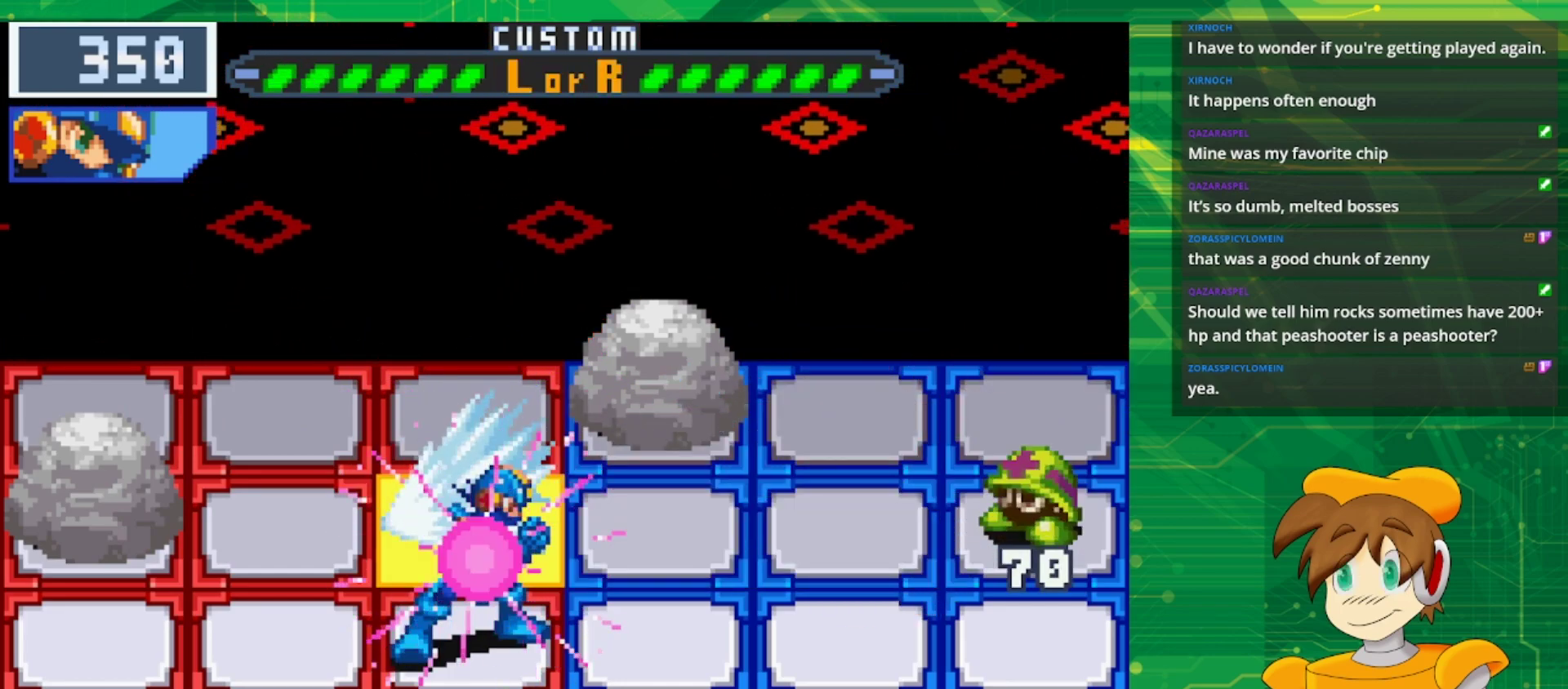
{"buttons": ["B"], "events": []}
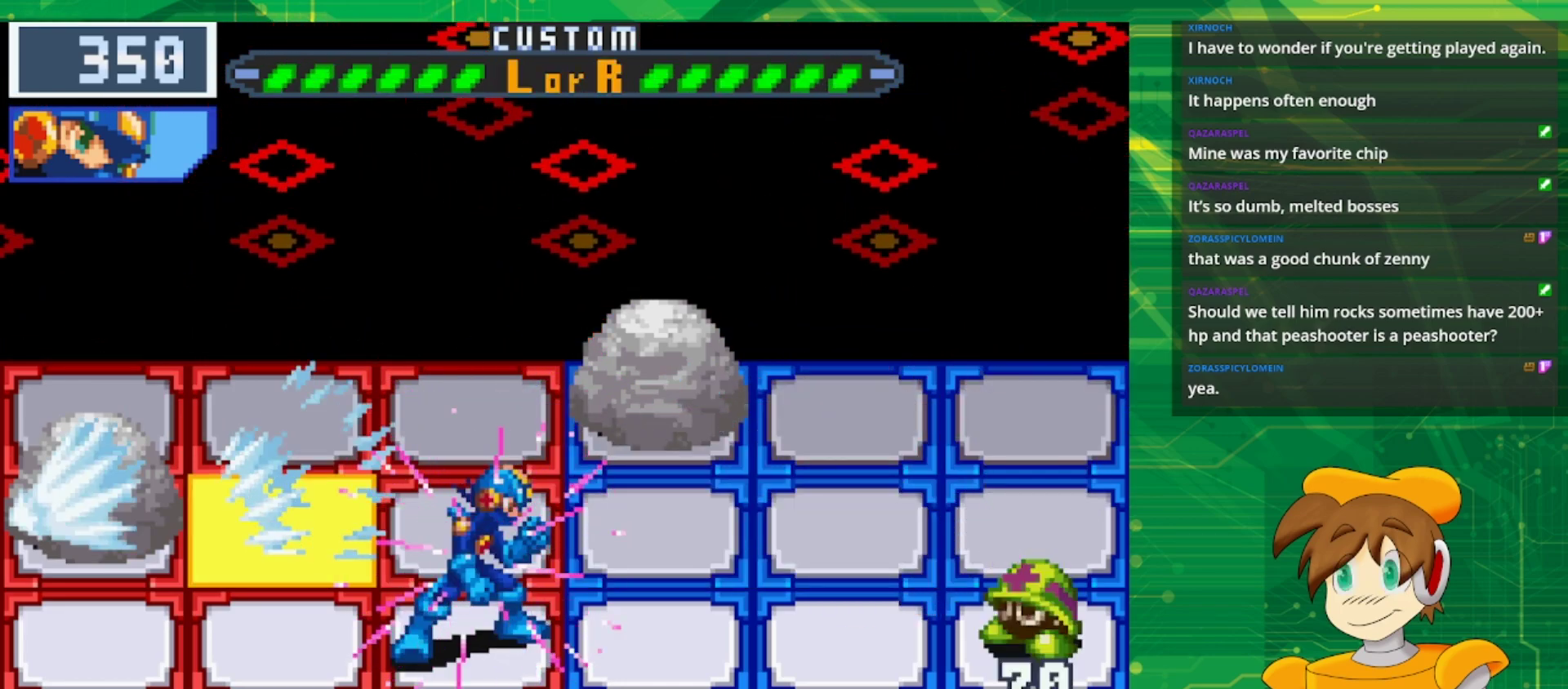
{"buttons": ["B"], "events": [[150, "B", "up"], [267, "B", "down"]]}
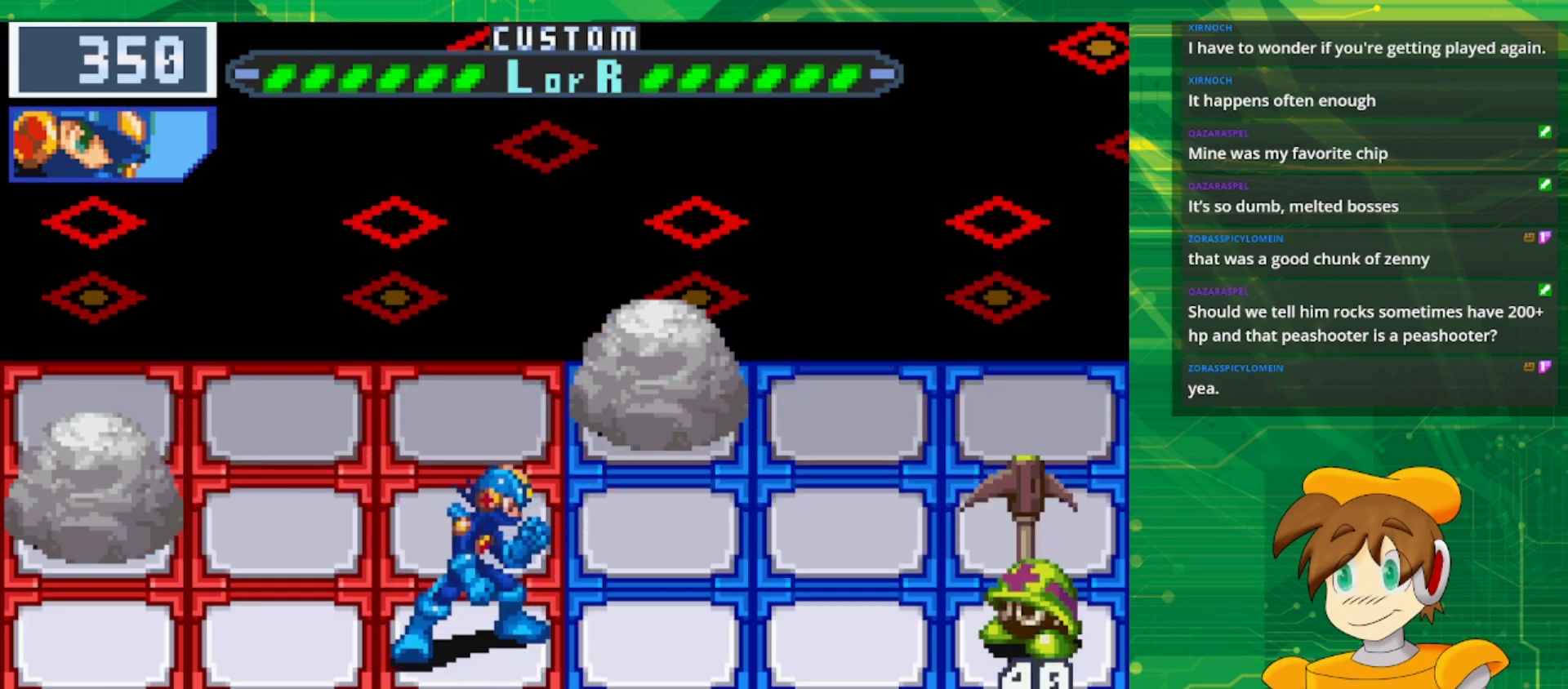
{"buttons": ["B"], "events": [[267, "DPAD_UP", "down"], [400, "DPAD_UP", "up"]]}
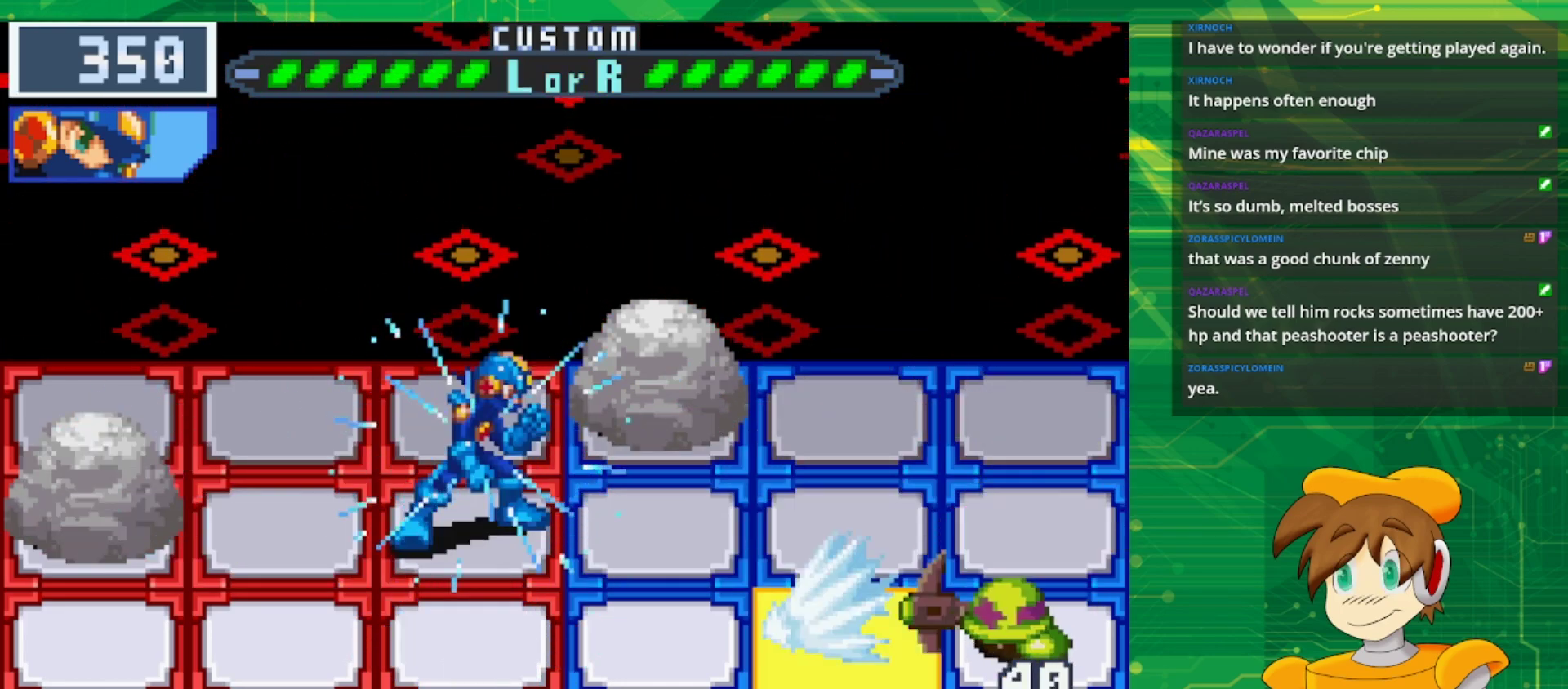
{"buttons": ["B"], "events": []}
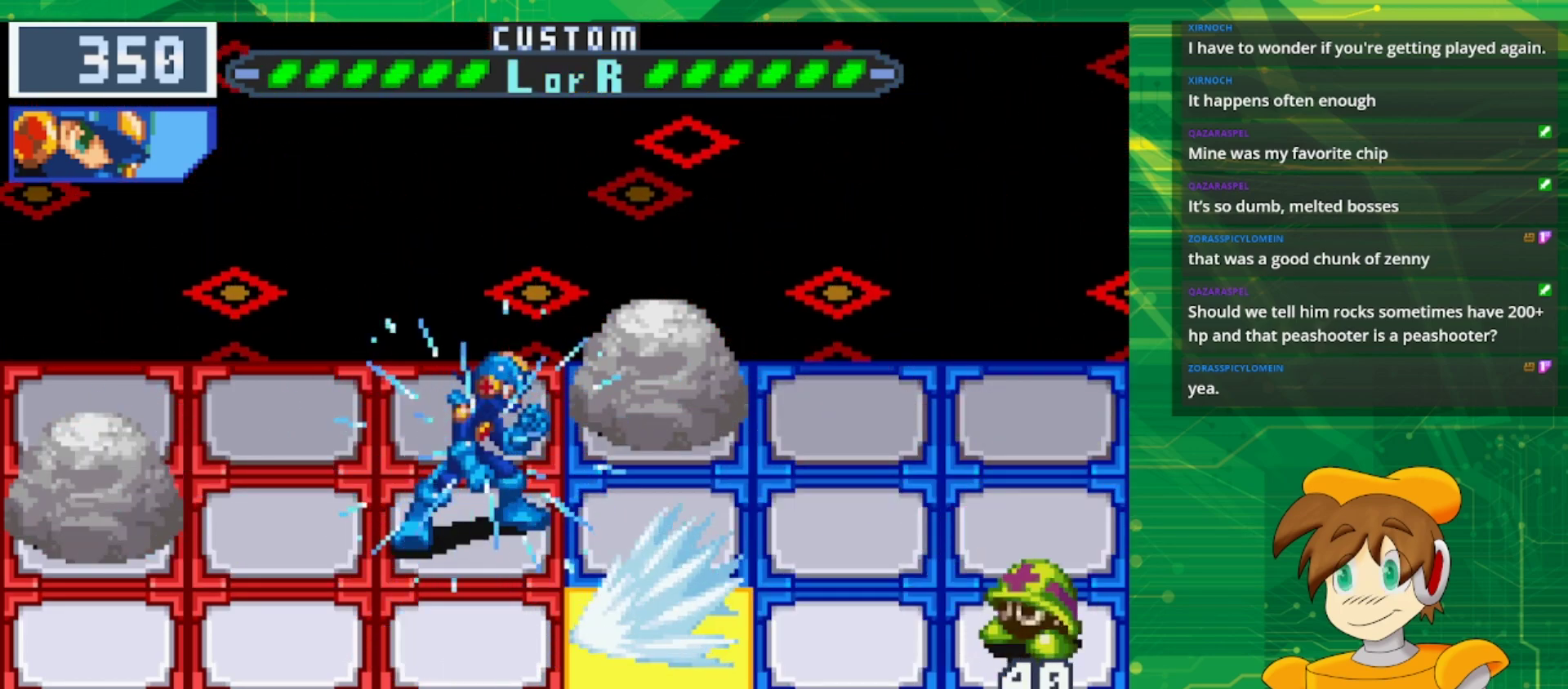
{"buttons": ["B"], "events": []}
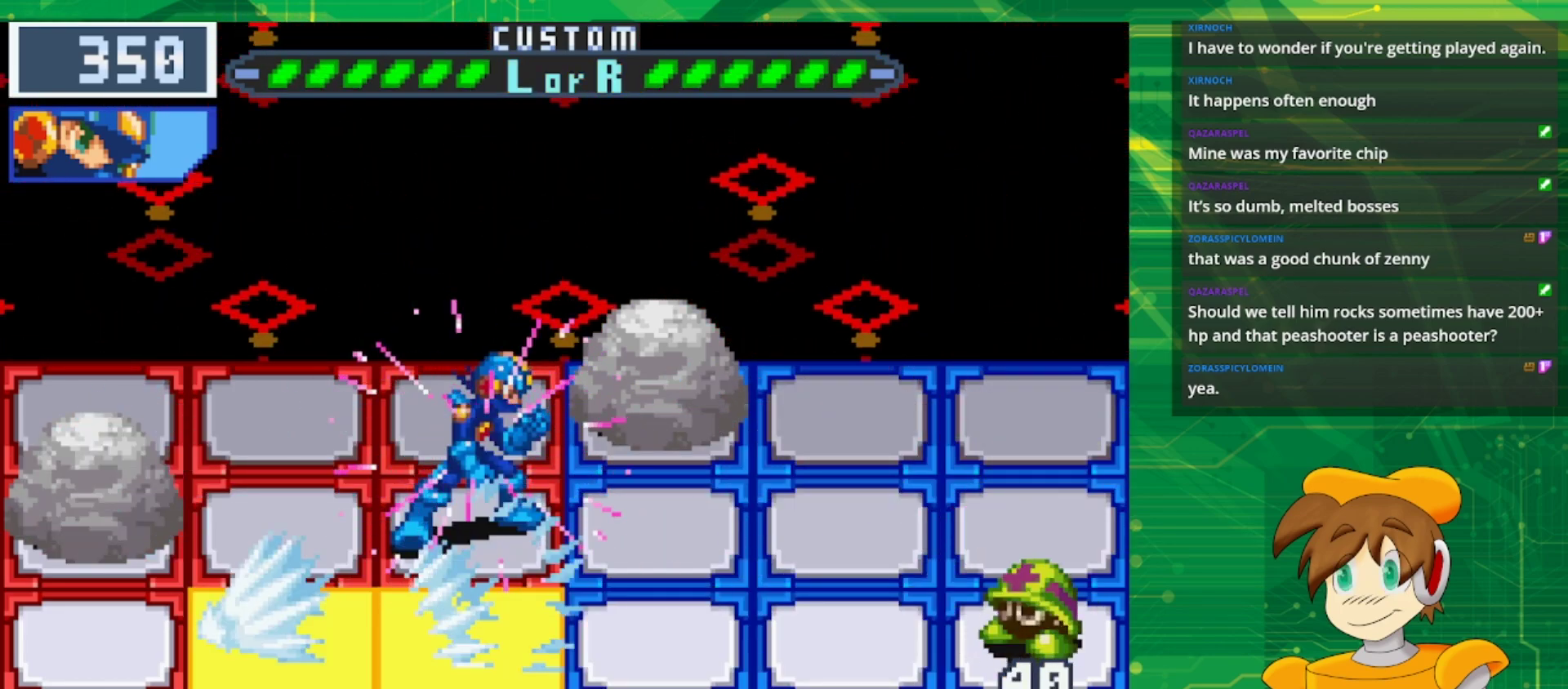
{"buttons": ["B"], "events": [[350, "B", "up"], [417, "B", "down"]]}
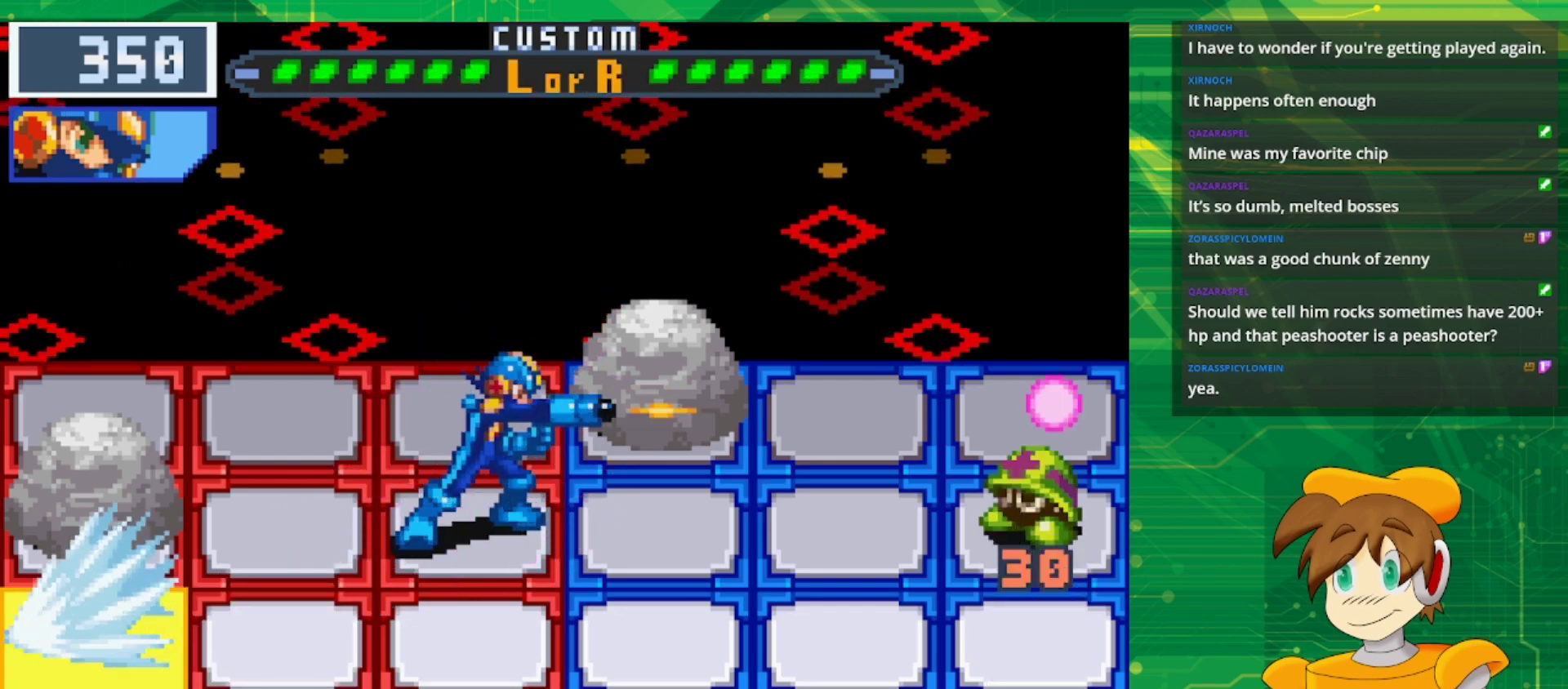
{"buttons": ["B"], "events": [[183, "DPAD_DOWN", "down"], [350, "DPAD_DOWN", "up"]]}
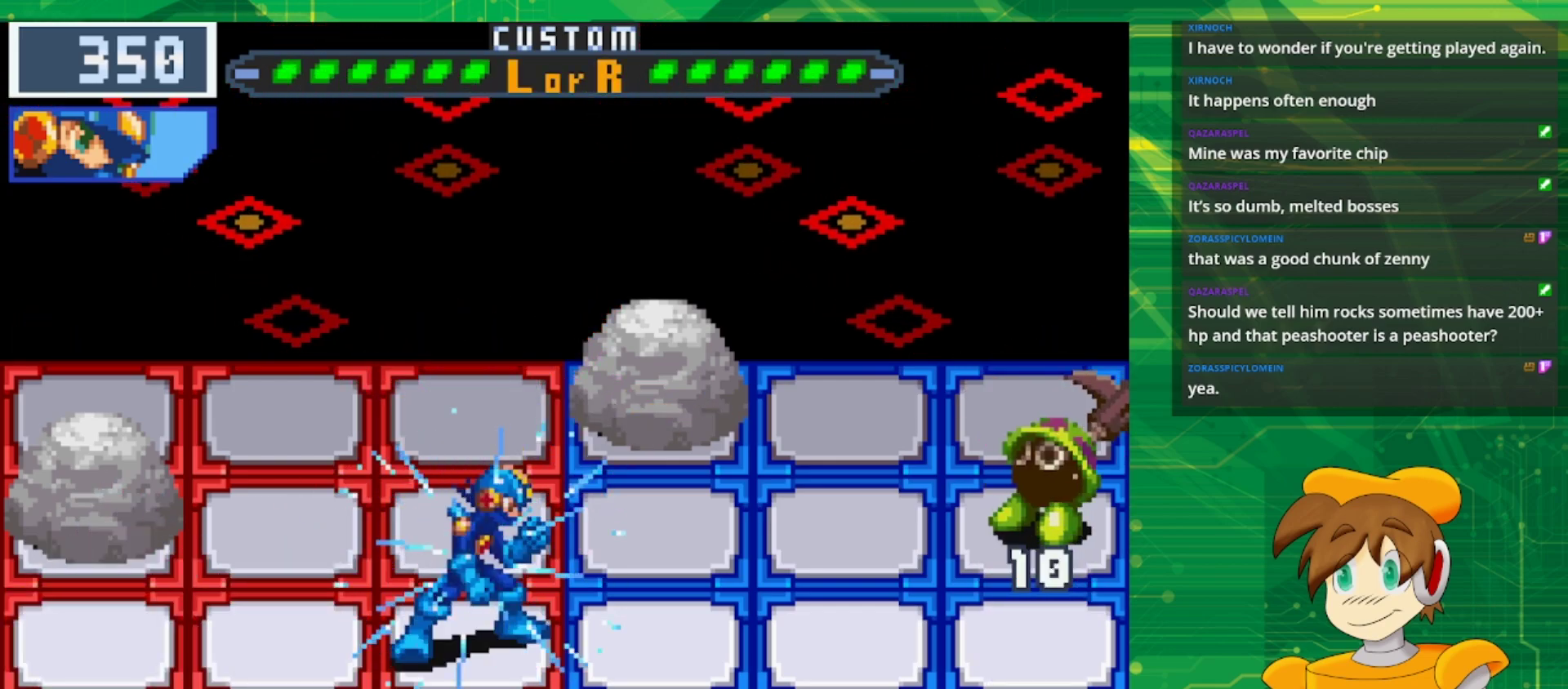
{"buttons": ["B"], "events": []}
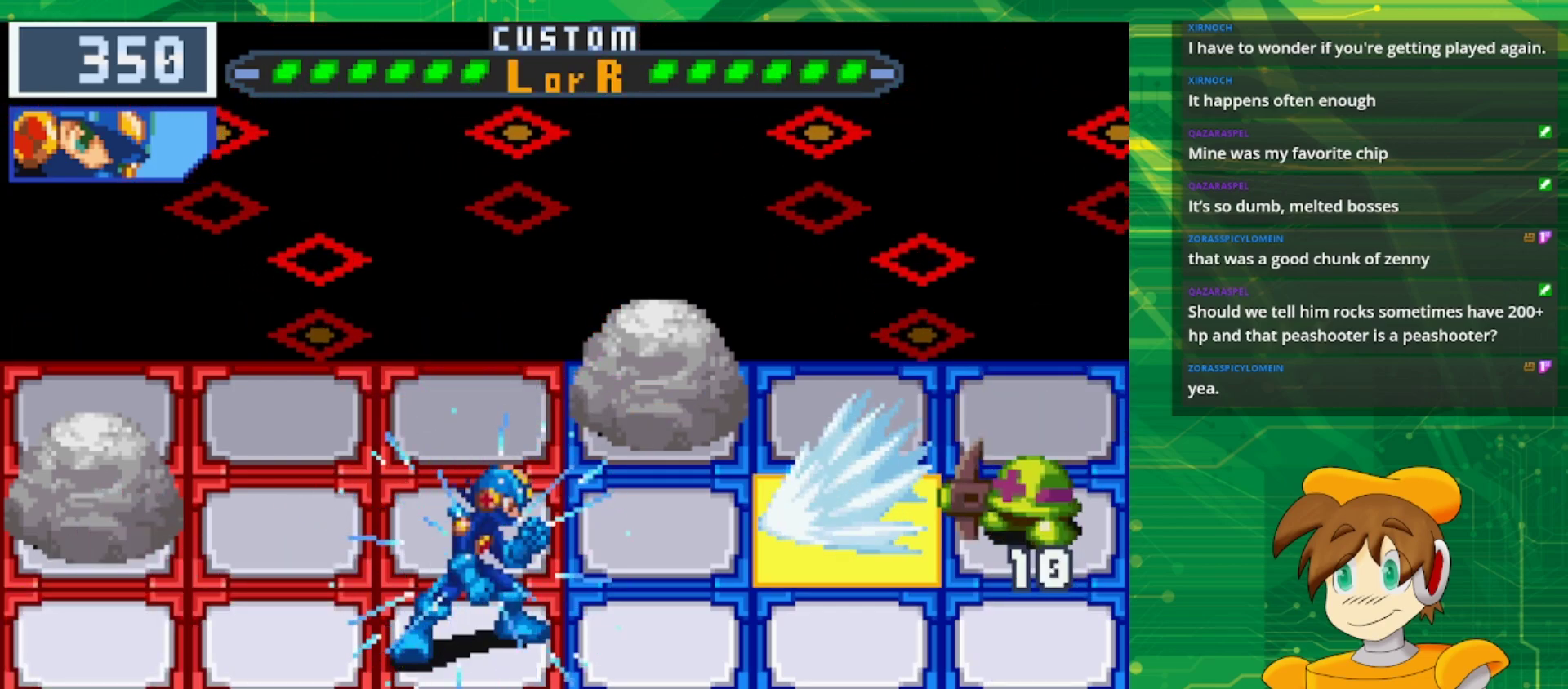
{"buttons": ["B"], "events": []}
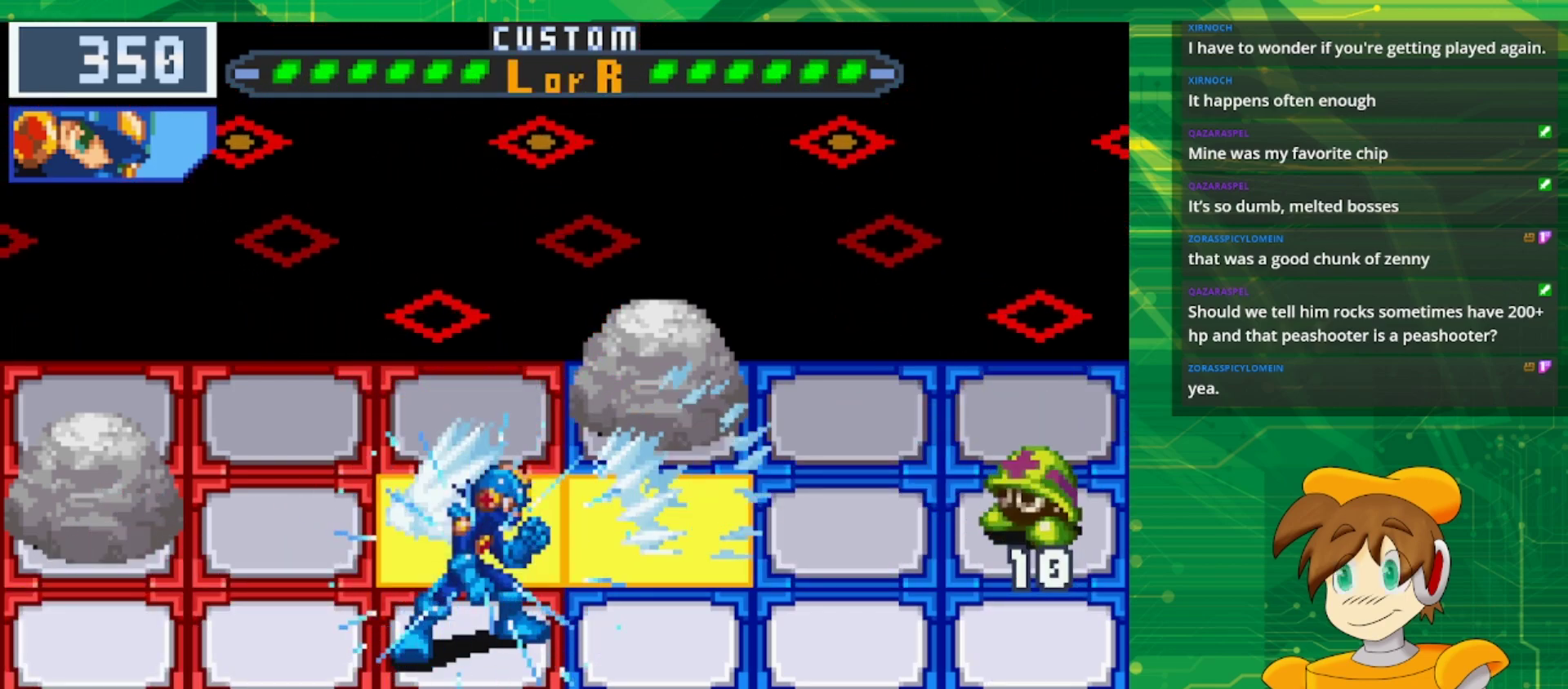
{"buttons": ["B"], "events": []}
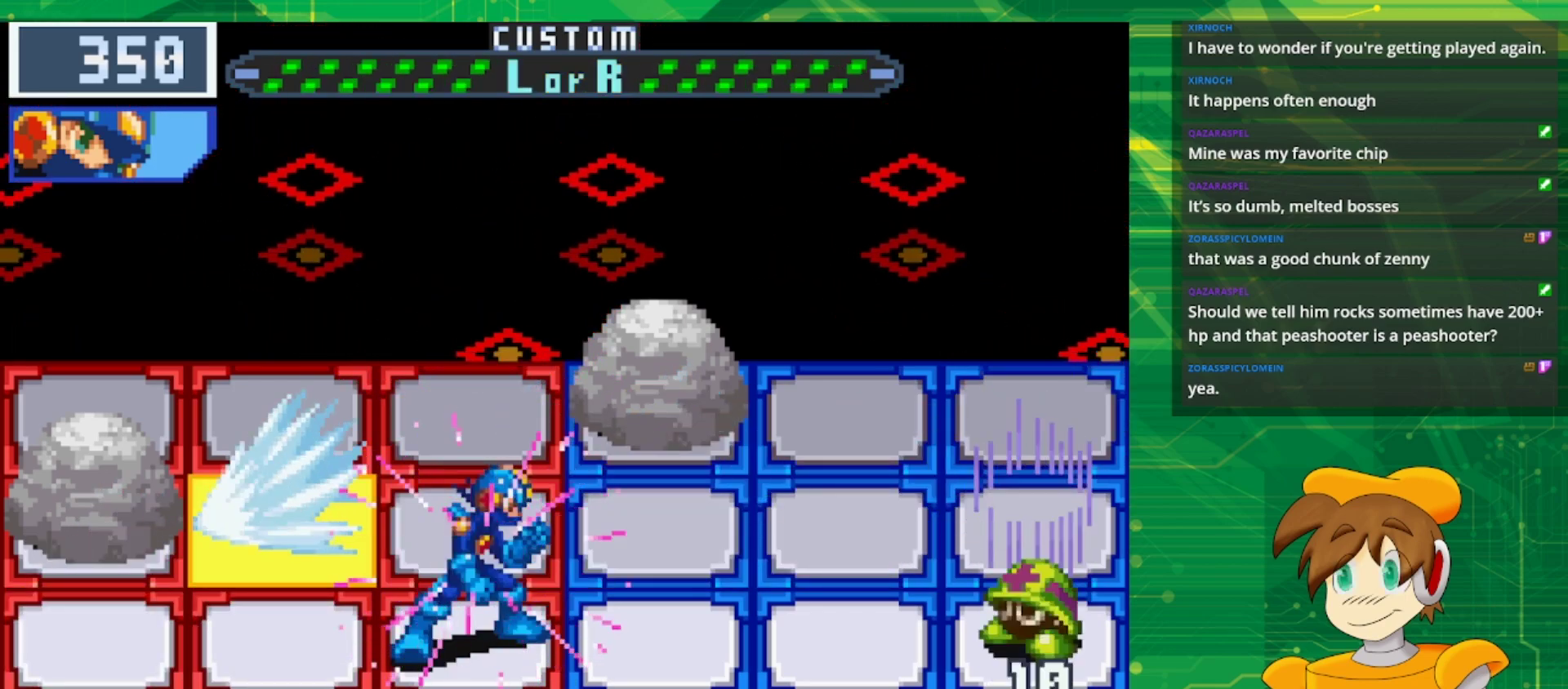
{"buttons": [], "events": [[300, "B", "up"]]}